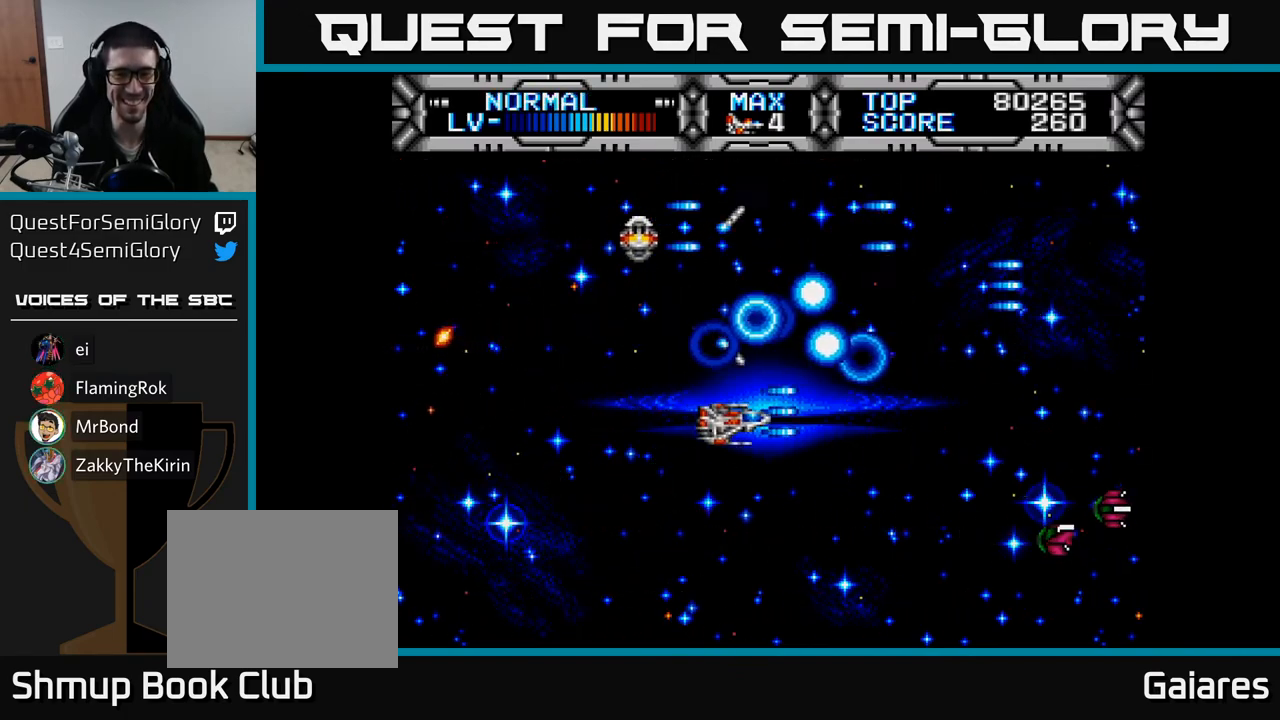
Gameplay with a controller (Xbox layout); each line is a JSON object with the inputs held at the frame after it. "events" lists button and stick changes between this image and that frame as [ms after this image, input, new state], when the widget could be followed in between. Not read: left_stick.
{"buttons": ["B"], "right_stick": "center", "events": [[83, "DPAD_DOWN", "up"], [150, "X", "up"], [183, "DPAD_RIGHT", "up"], [300, "DPAD_LEFT", "down"], [400, "B", "down"], [433, "DPAD_LEFT", "up"]]}
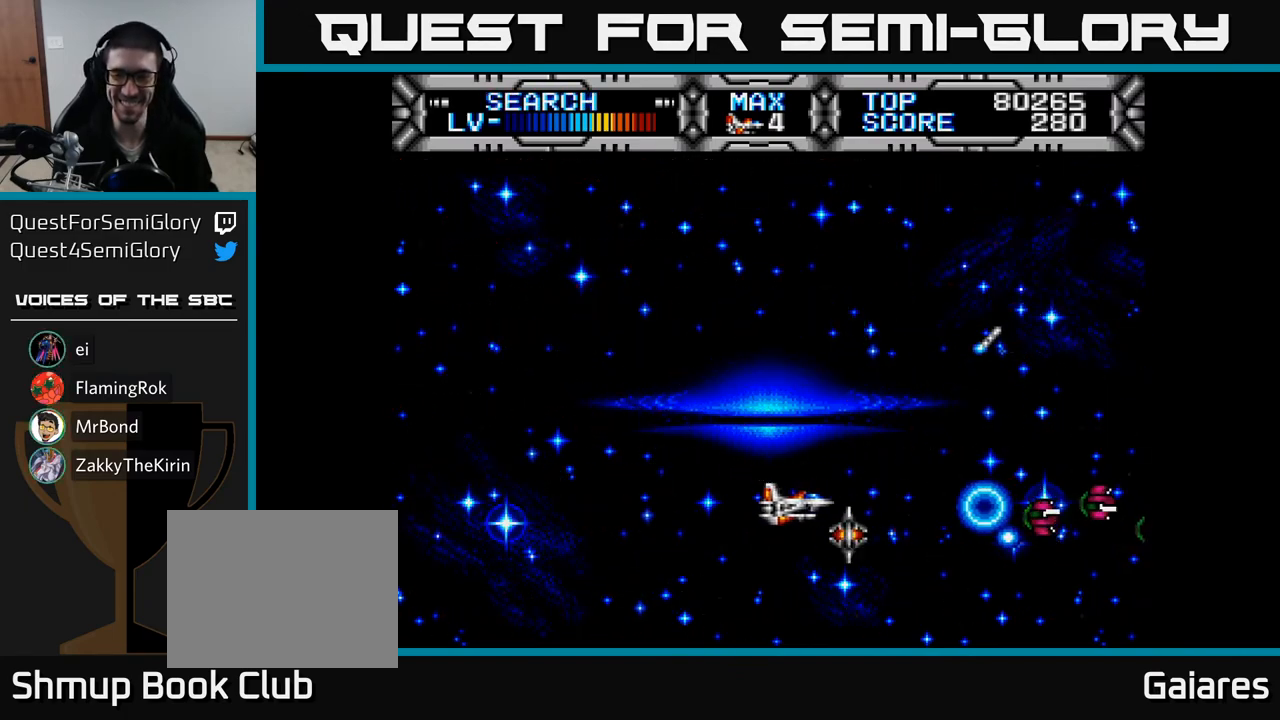
{"buttons": [], "right_stick": "center", "events": [[33, "B", "up"], [167, "DPAD_LEFT", "down"], [283, "DPAD_LEFT", "up"]]}
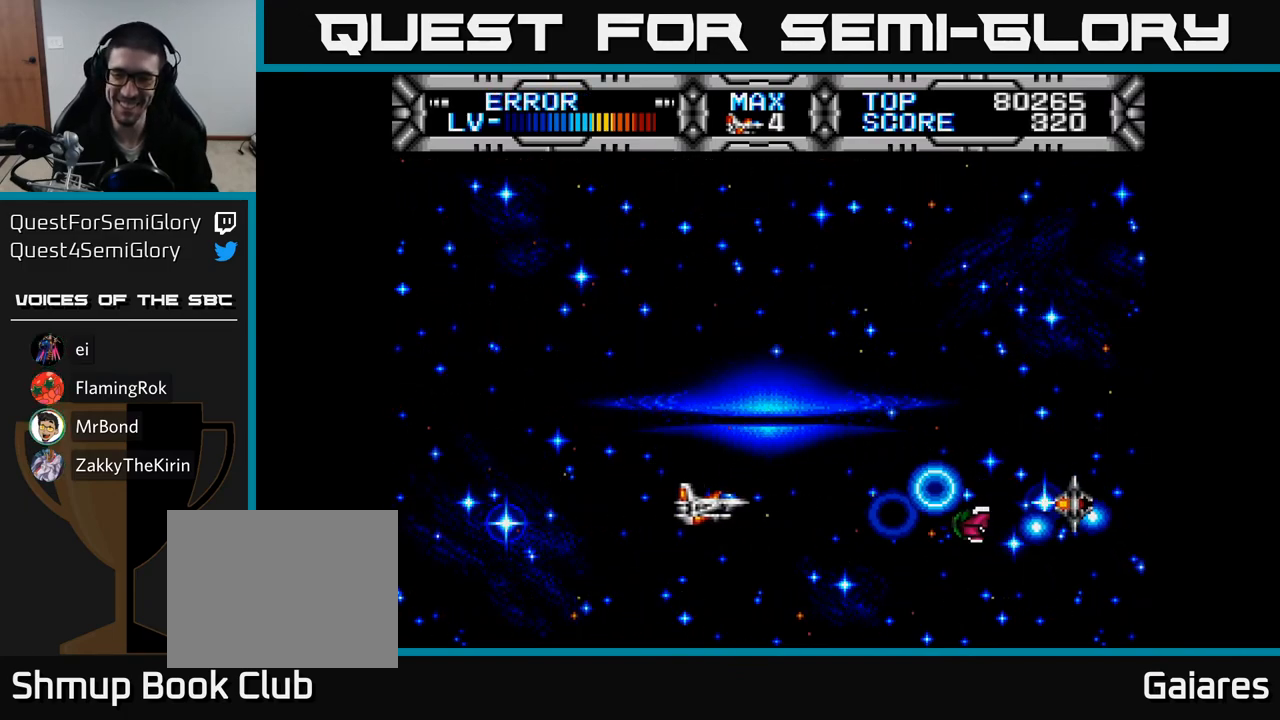
{"buttons": ["X"], "right_stick": "center", "events": [[167, "DPAD_LEFT", "down"], [250, "X", "down"], [267, "DPAD_LEFT", "up"]]}
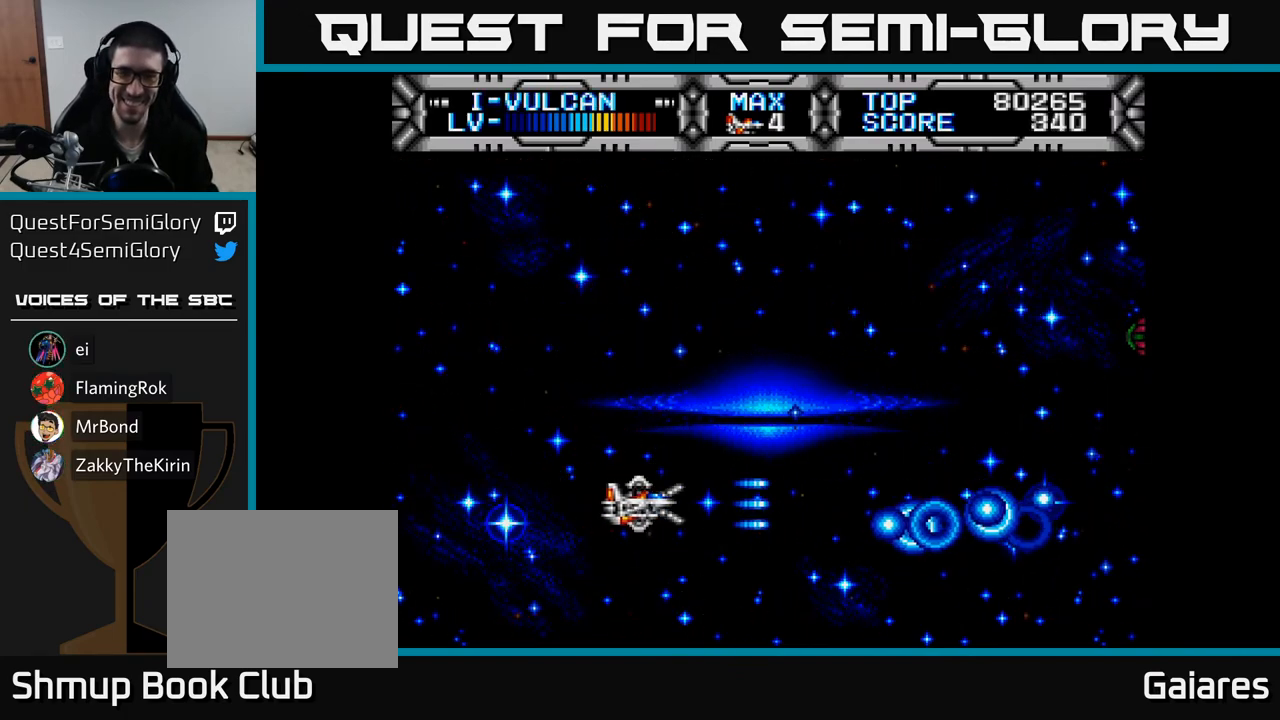
{"buttons": ["X", "DPAD_DOWN"], "right_stick": "center", "events": [[33, "DPAD_UP", "down"], [350, "DPAD_UP", "up"], [400, "DPAD_DOWN", "down"]]}
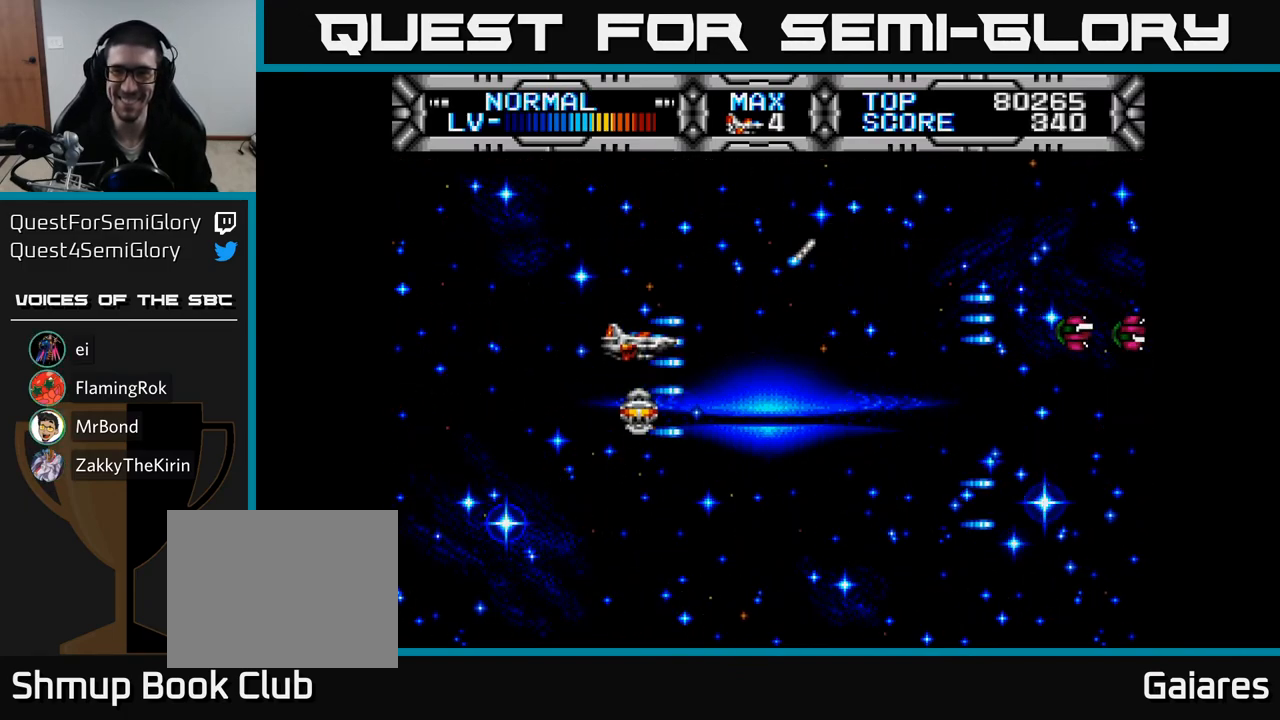
{"buttons": ["X", "DPAD_RIGHT"], "right_stick": "center", "events": [[17, "DPAD_DOWN", "up"], [33, "DPAD_LEFT", "down"], [167, "DPAD_LEFT", "up"], [317, "DPAD_RIGHT", "down"]]}
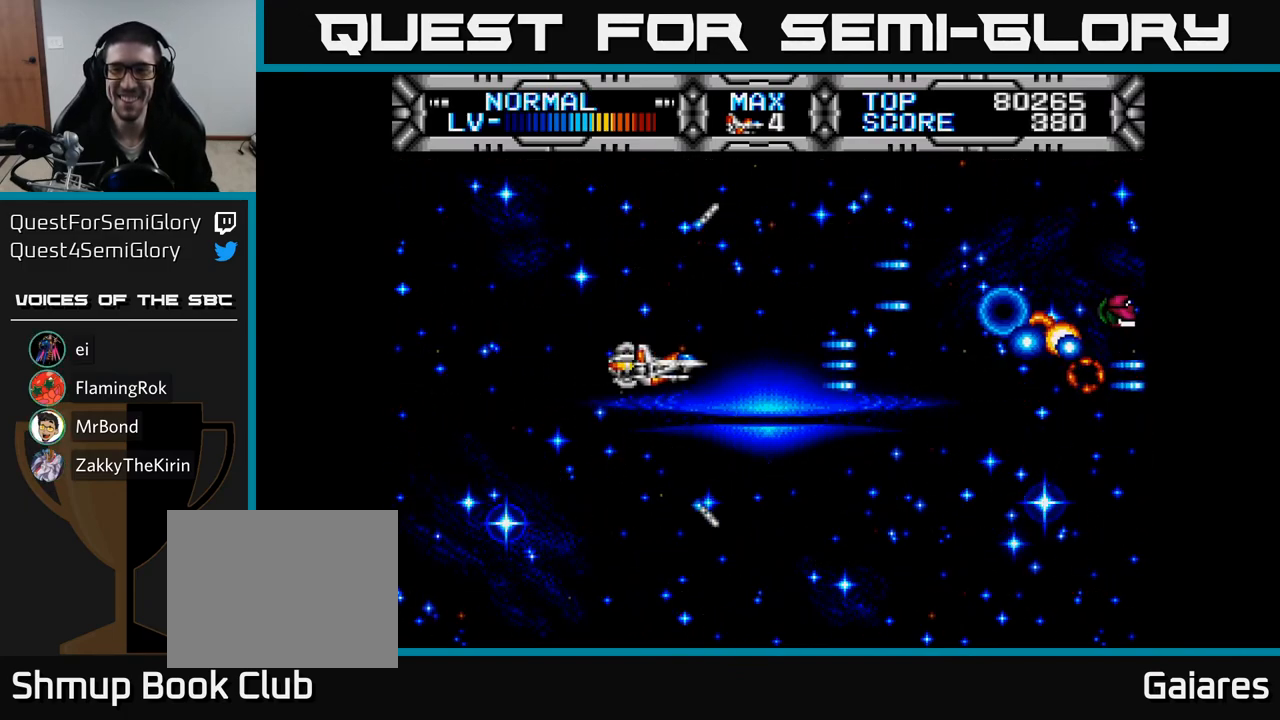
{"buttons": ["X", "DPAD_LEFT"], "right_stick": "center", "events": [[183, "DPAD_RIGHT", "up"], [200, "DPAD_UP", "down"], [217, "DPAD_LEFT", "down"], [267, "DPAD_UP", "up"]]}
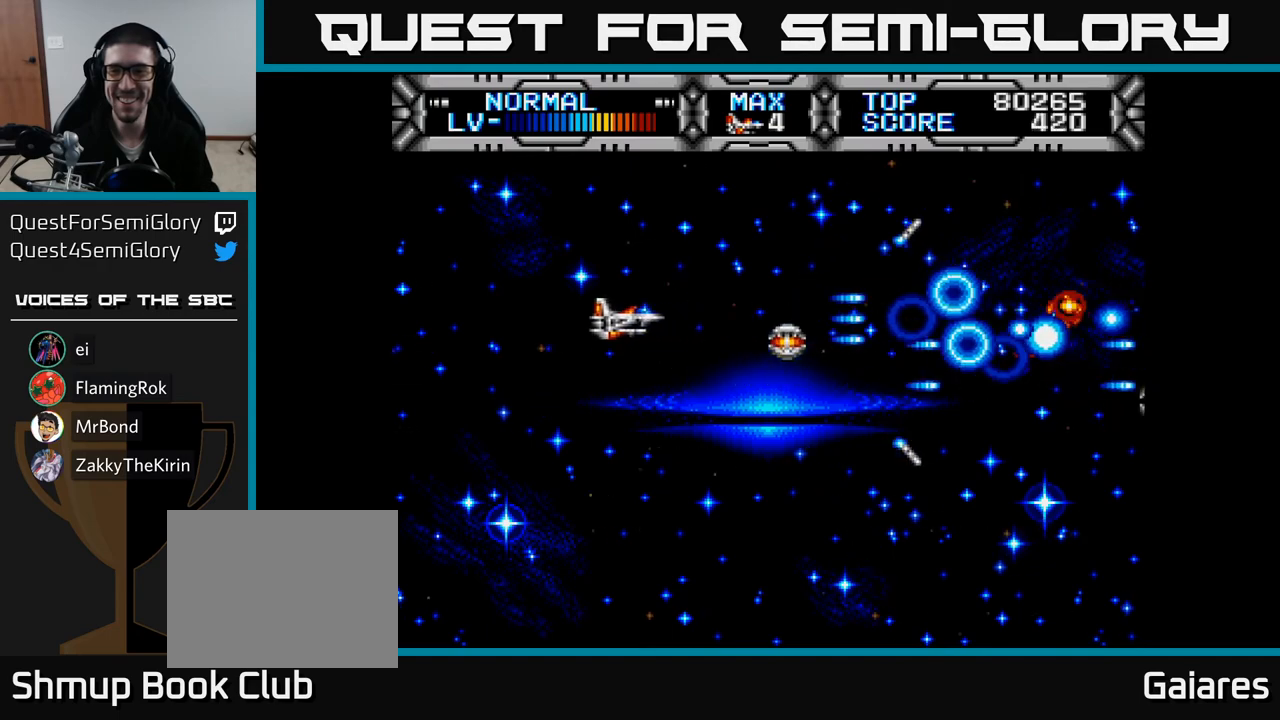
{"buttons": ["X", "DPAD_RIGHT"], "right_stick": "center", "events": [[100, "DPAD_LEFT", "up"], [217, "DPAD_RIGHT", "down"], [367, "DPAD_DOWN", "down"], [483, "DPAD_DOWN", "up"]]}
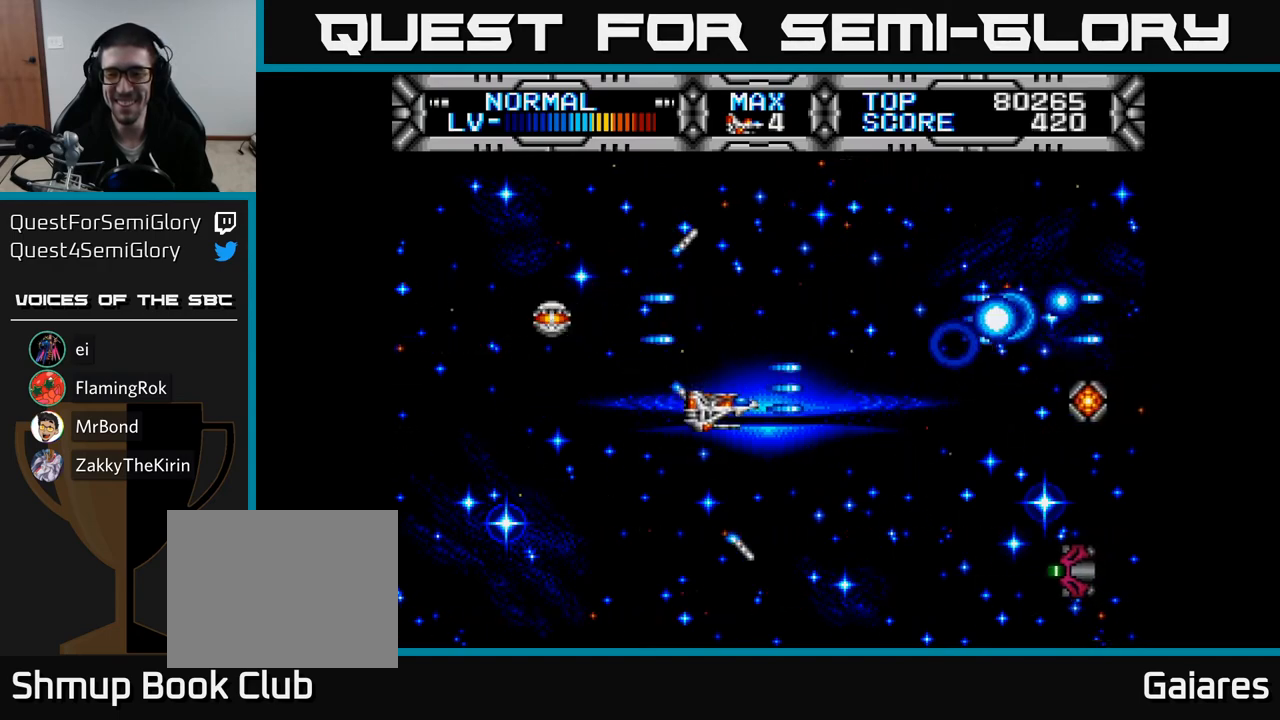
{"buttons": ["X", "DPAD_DOWN", "DPAD_LEFT"], "right_stick": "center", "events": [[167, "DPAD_DOWN", "down"], [183, "DPAD_RIGHT", "up"], [400, "DPAD_LEFT", "down"]]}
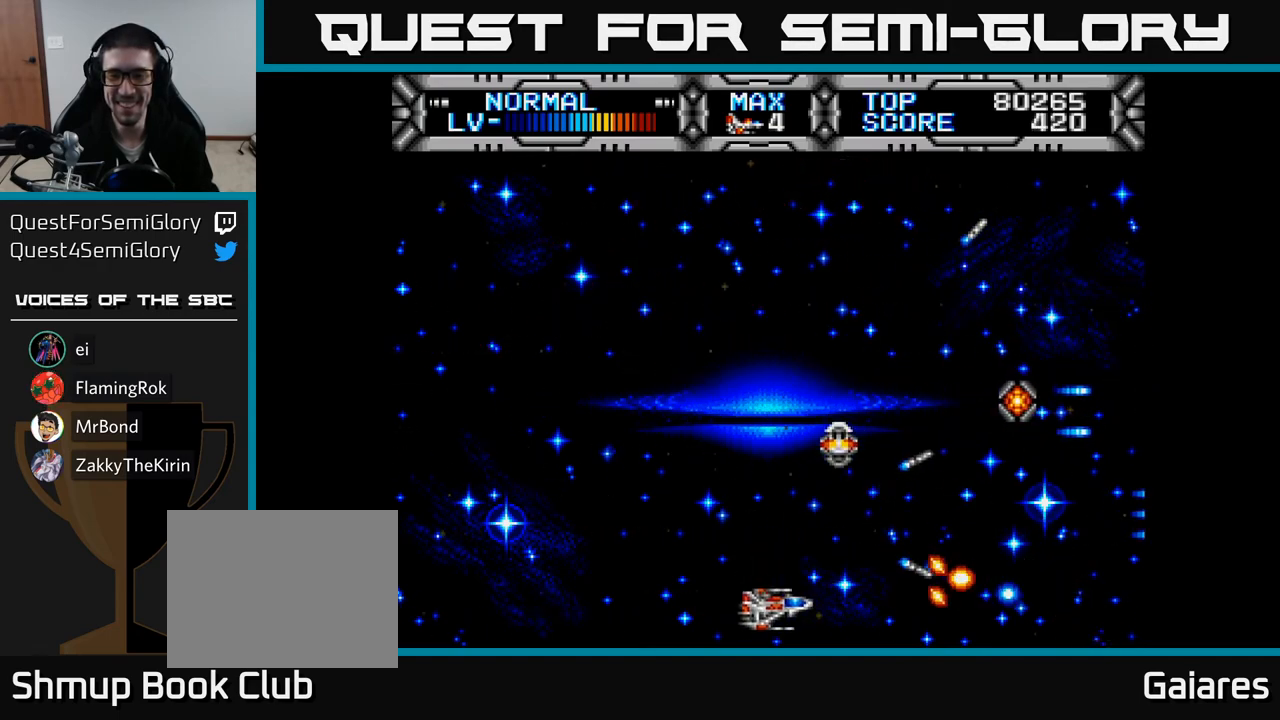
{"buttons": ["DPAD_UP", "DPAD_RIGHT"], "right_stick": "center", "events": [[17, "DPAD_DOWN", "up"], [117, "DPAD_UP", "down"], [350, "DPAD_LEFT", "up"], [417, "X", "up"], [450, "DPAD_RIGHT", "down"]]}
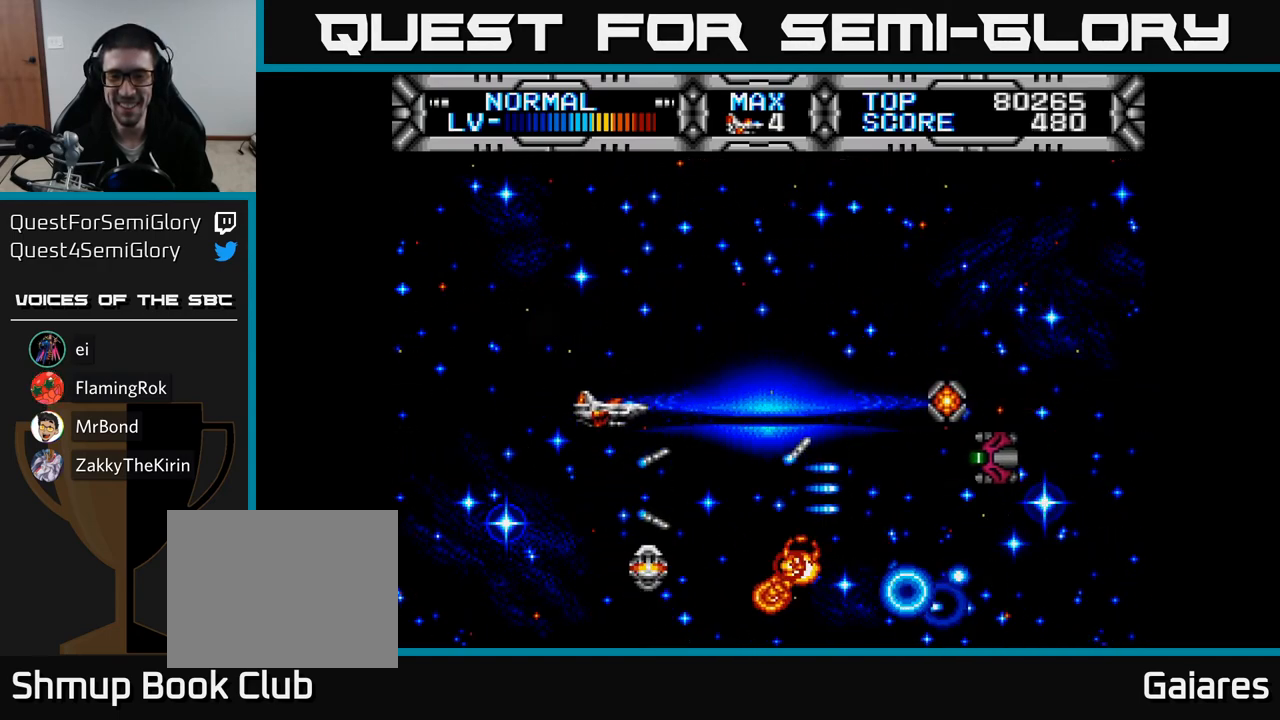
{"buttons": ["DPAD_LEFT"], "right_stick": "center", "events": [[17, "DPAD_UP", "up"], [67, "DPAD_DOWN", "down"], [150, "DPAD_DOWN", "up"], [200, "DPAD_RIGHT", "up"], [217, "DPAD_LEFT", "down"], [233, "B", "down"], [233, "DPAD_UP", "down"], [300, "B", "up"], [317, "DPAD_UP", "up"]]}
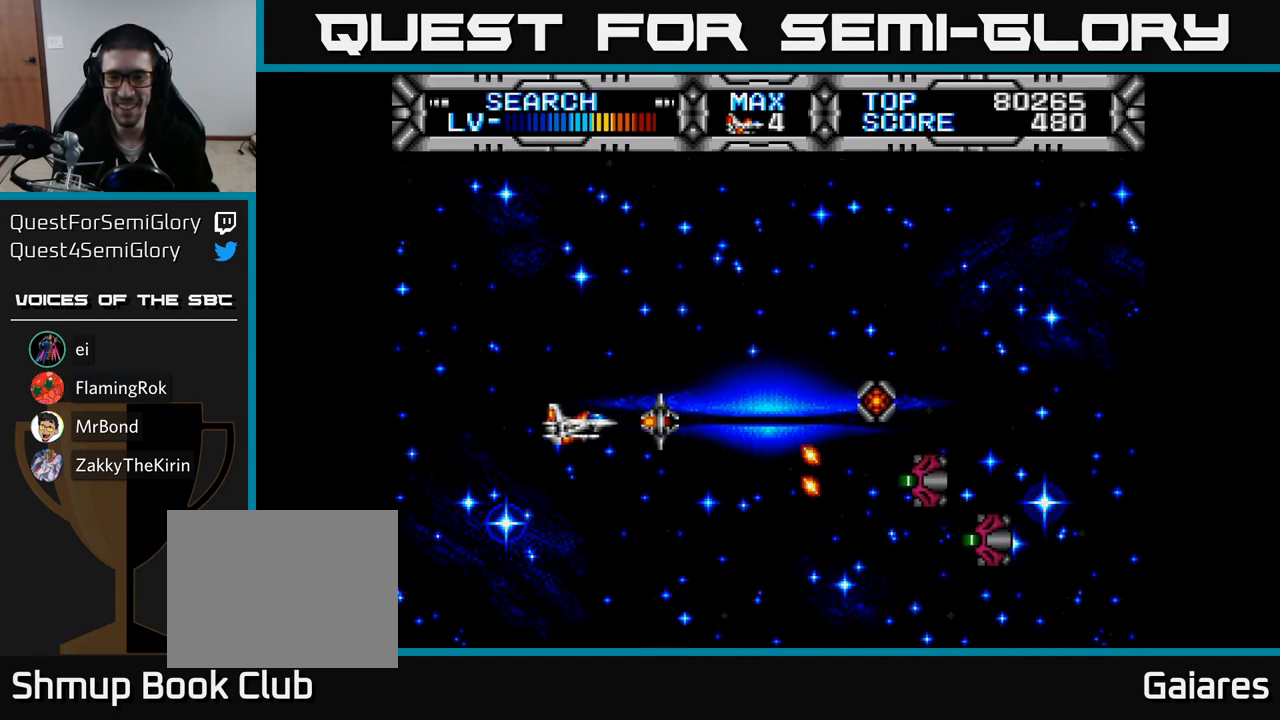
{"buttons": ["DPAD_UP"], "right_stick": "center"}
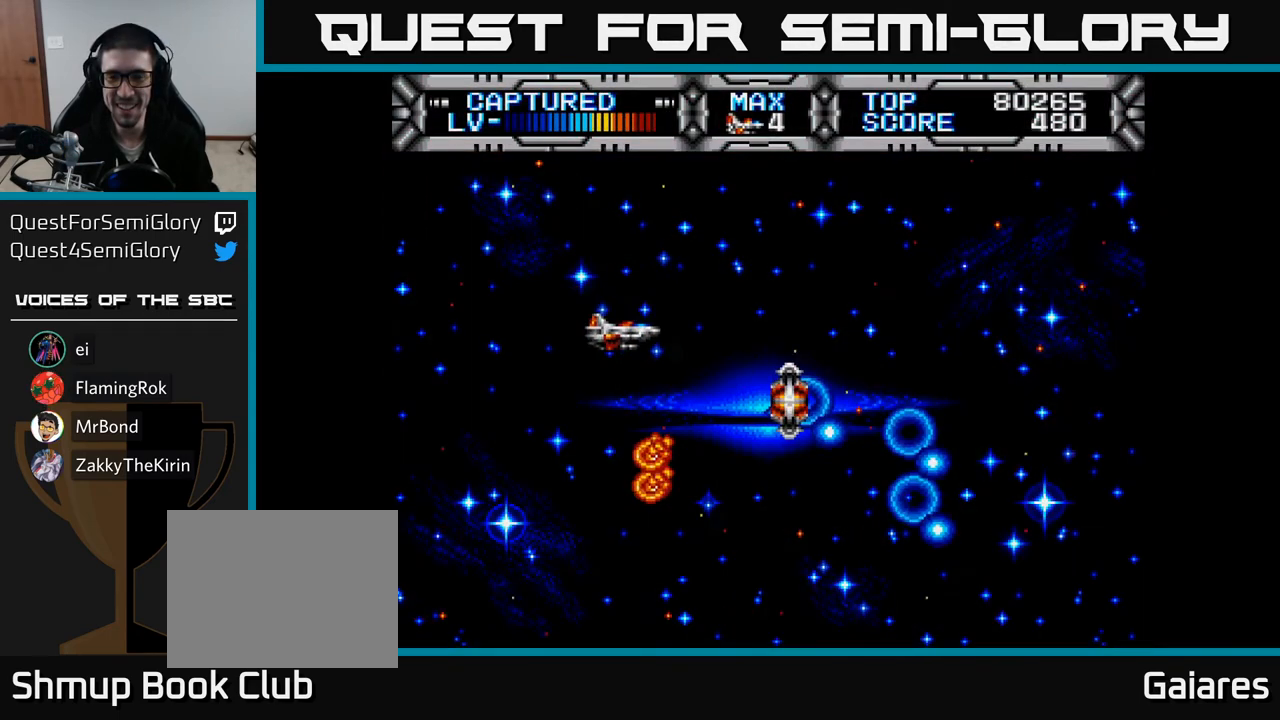
{"buttons": ["X", "DPAD_DOWN", "DPAD_LEFT"], "right_stick": "center", "events": [[100, "DPAD_UP", "up"], [150, "DPAD_DOWN", "down"], [167, "DPAD_RIGHT", "down"], [283, "X", "down"], [300, "DPAD_DOWN", "up"], [400, "DPAD_DOWN", "down"], [417, "DPAD_RIGHT", "up"], [433, "DPAD_LEFT", "down"]]}
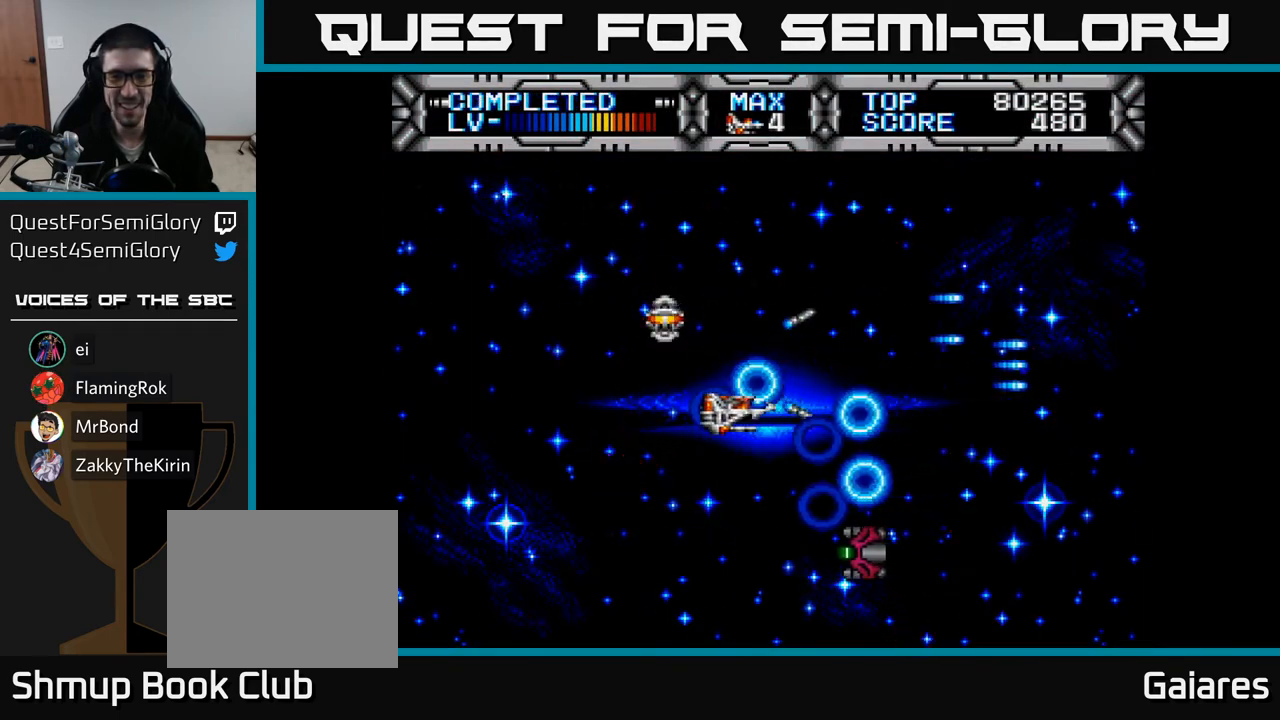
{"buttons": ["X", "DPAD_UP"], "right_stick": "center", "events": [[233, "DPAD_DOWN", "up"], [367, "DPAD_UP", "down"], [450, "DPAD_LEFT", "up"]]}
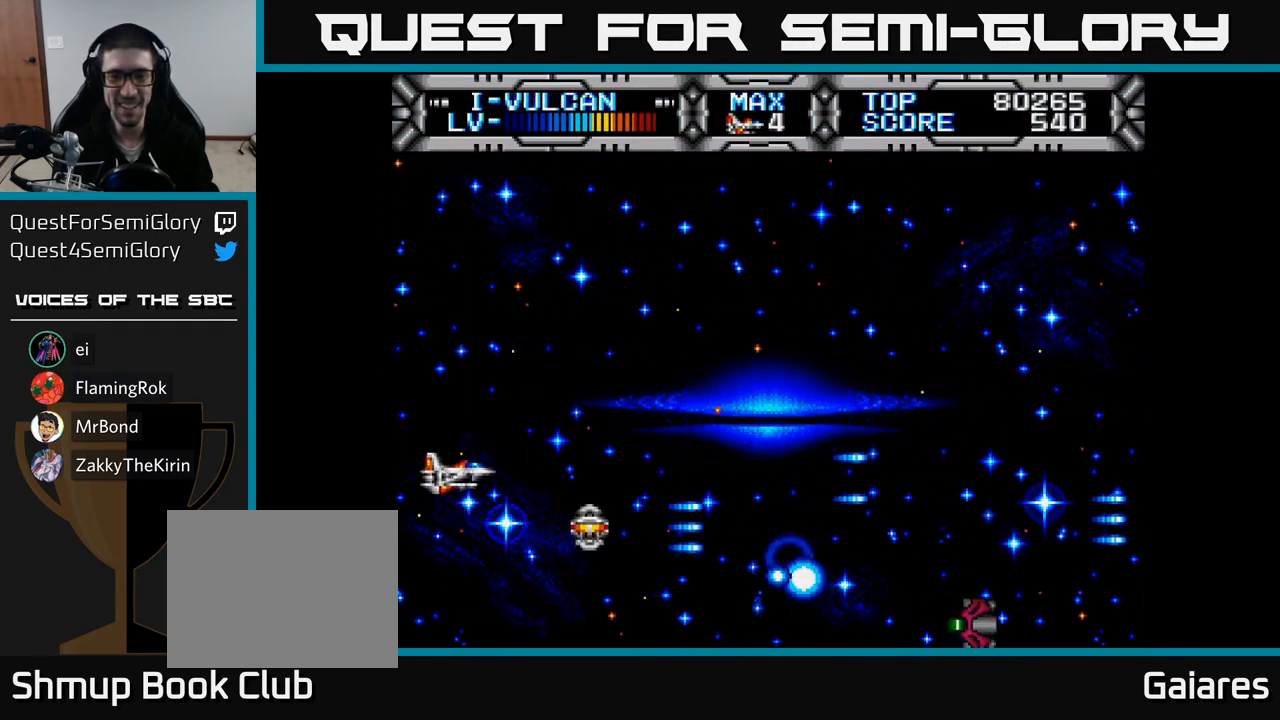
{"buttons": ["X", "DPAD_DOWN"], "right_stick": "center", "events": [[150, "DPAD_RIGHT", "down"], [217, "DPAD_UP", "up"], [333, "DPAD_DOWN", "down"], [350, "DPAD_RIGHT", "up"]]}
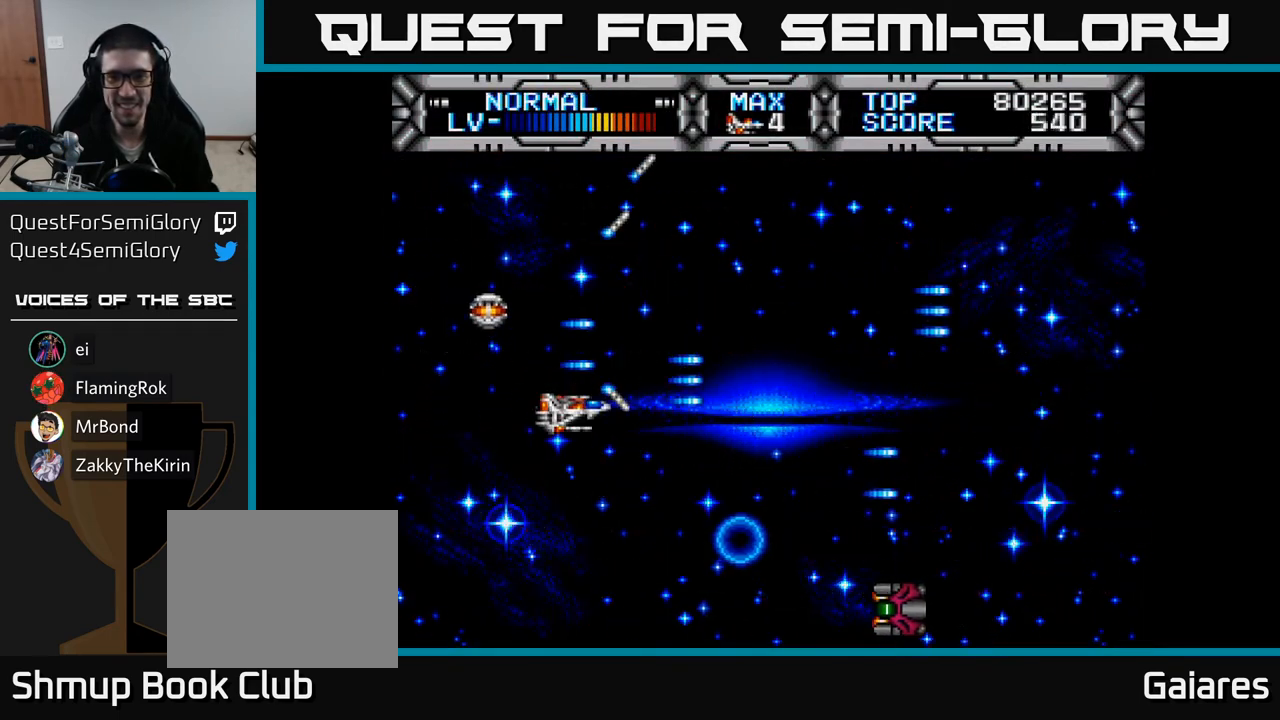
{"buttons": ["X", "DPAD_RIGHT"], "right_stick": "center", "events": [[100, "DPAD_LEFT", "down"], [183, "DPAD_DOWN", "up"], [267, "DPAD_UP", "down"], [350, "DPAD_LEFT", "up"], [417, "DPAD_RIGHT", "down"], [450, "DPAD_UP", "up"]]}
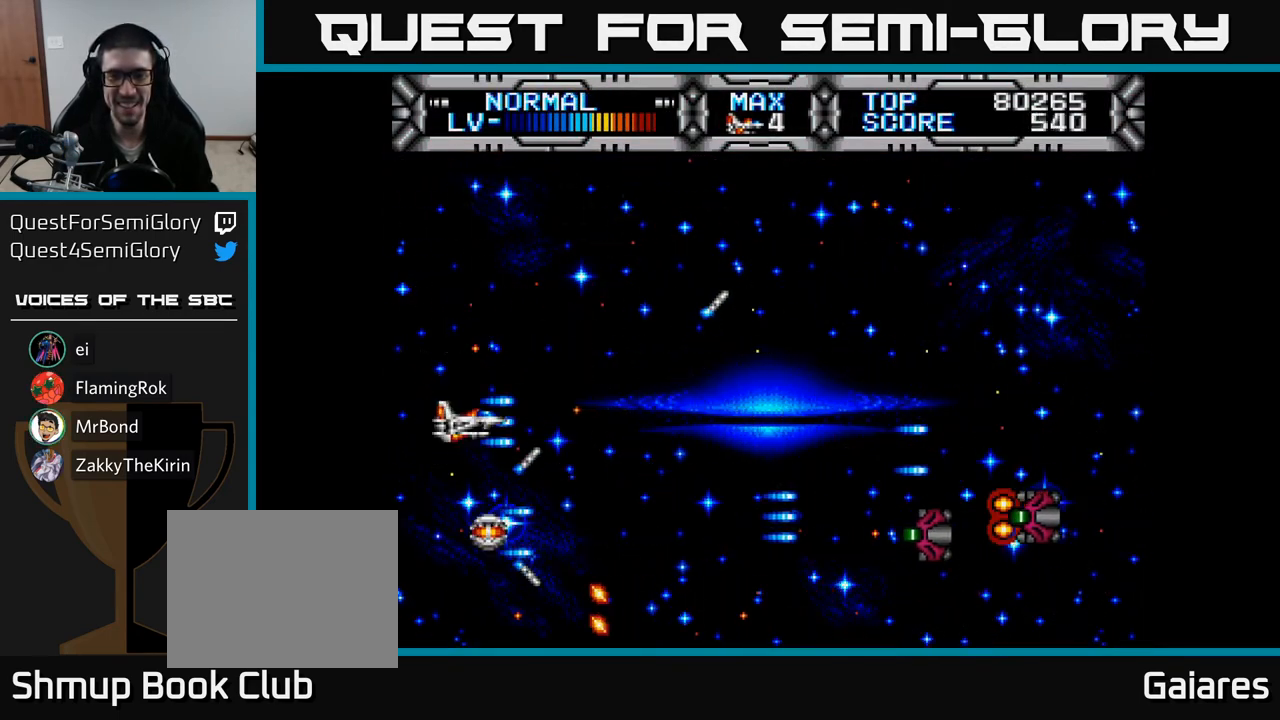
{"buttons": ["X", "DPAD_UP"], "right_stick": "center", "events": [[50, "DPAD_DOWN", "down"], [167, "DPAD_DOWN", "up"], [267, "DPAD_RIGHT", "up"], [283, "DPAD_LEFT", "down"], [417, "DPAD_UP", "down"], [483, "DPAD_LEFT", "up"]]}
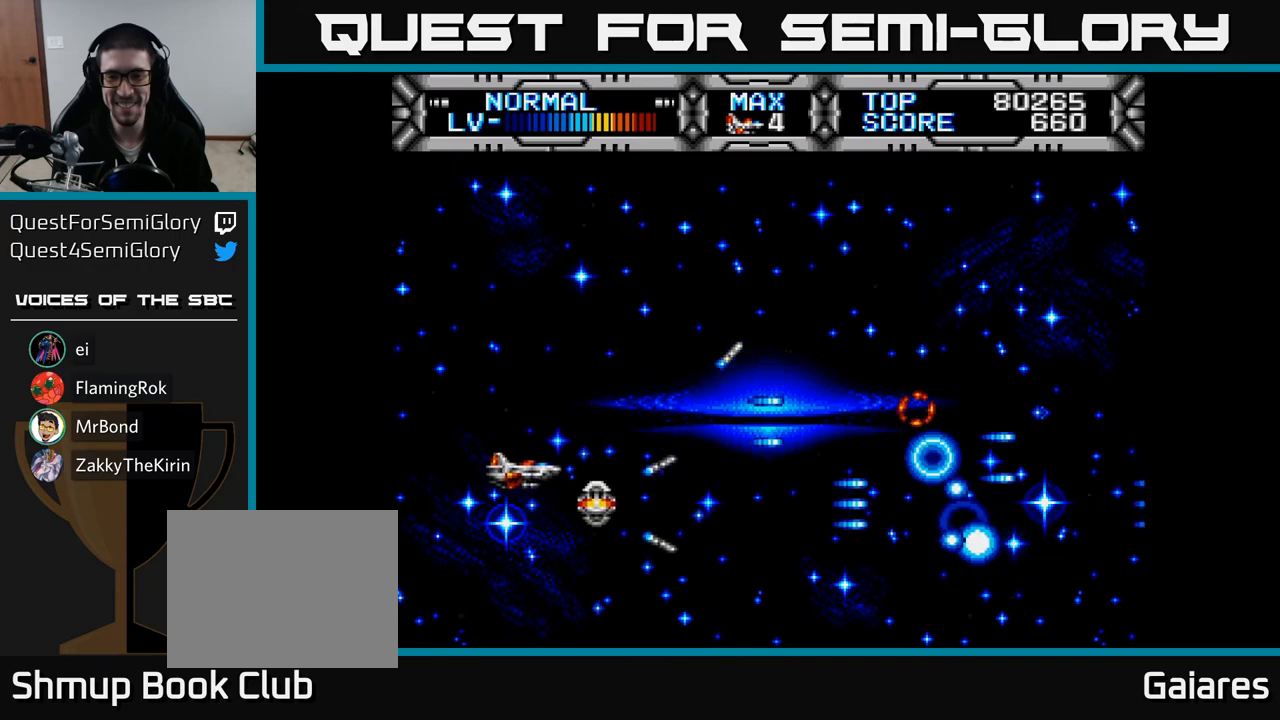
{"buttons": ["X", "DPAD_DOWN"], "right_stick": "center", "events": [[100, "DPAD_RIGHT", "down"], [133, "DPAD_UP", "up"], [283, "DPAD_DOWN", "down"], [333, "DPAD_RIGHT", "up"]]}
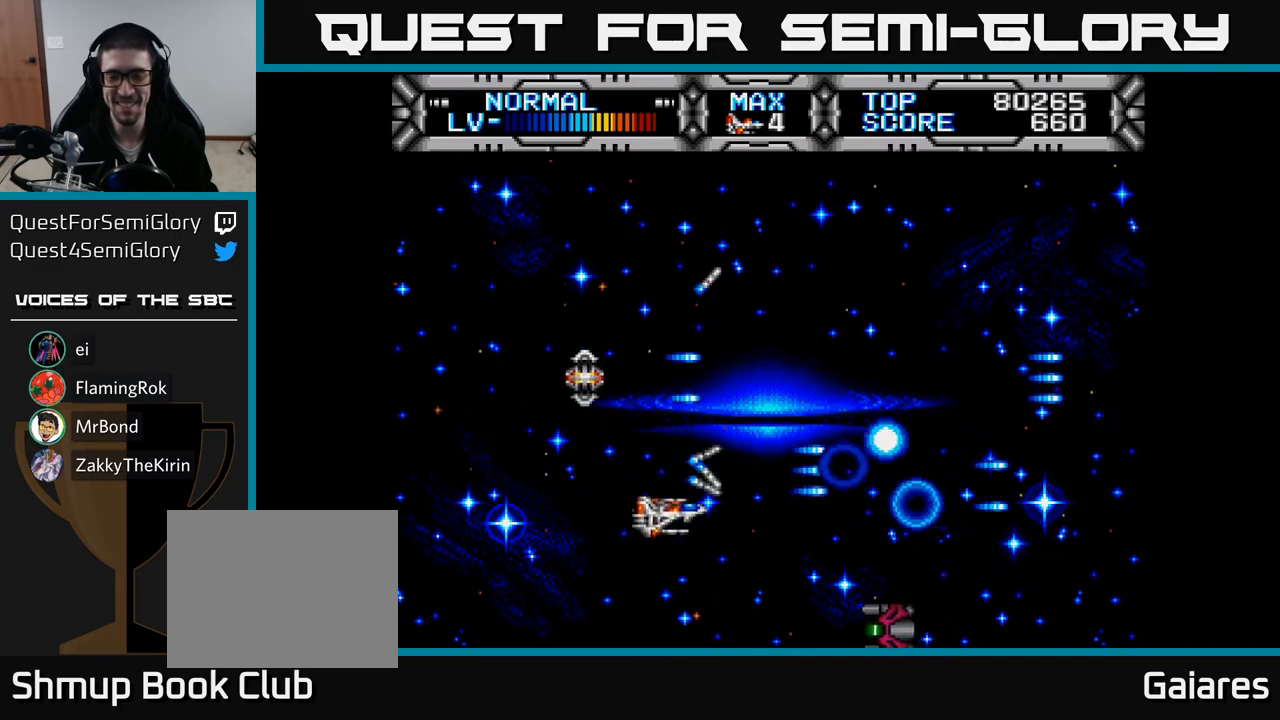
{"buttons": ["X", "DPAD_UP", "DPAD_RIGHT"], "right_stick": "center", "events": [[83, "DPAD_LEFT", "down"], [100, "DPAD_DOWN", "up"], [333, "DPAD_UP", "down"], [383, "DPAD_LEFT", "up"], [500, "DPAD_RIGHT", "down"]]}
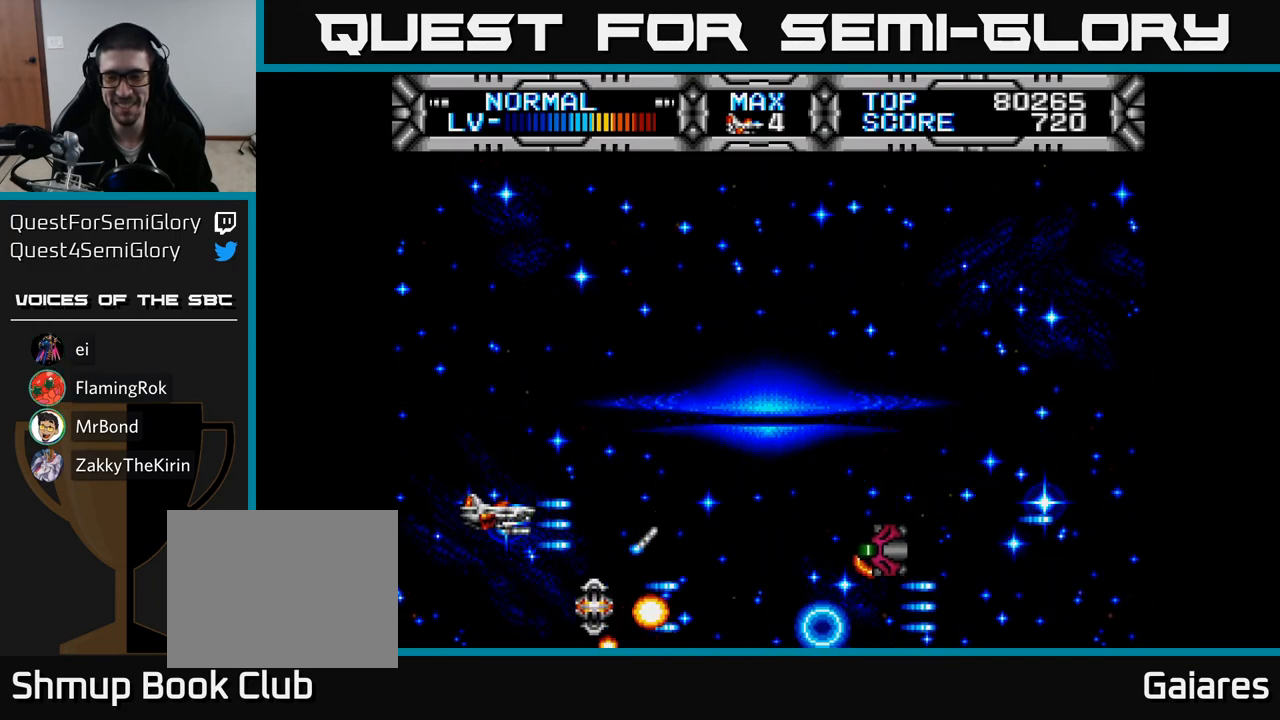
{"buttons": ["X", "DPAD_LEFT"], "right_stick": "center", "events": [[167, "DPAD_UP", "up"], [233, "DPAD_DOWN", "down"], [267, "DPAD_RIGHT", "up"], [333, "DPAD_LEFT", "down"], [400, "DPAD_DOWN", "up"]]}
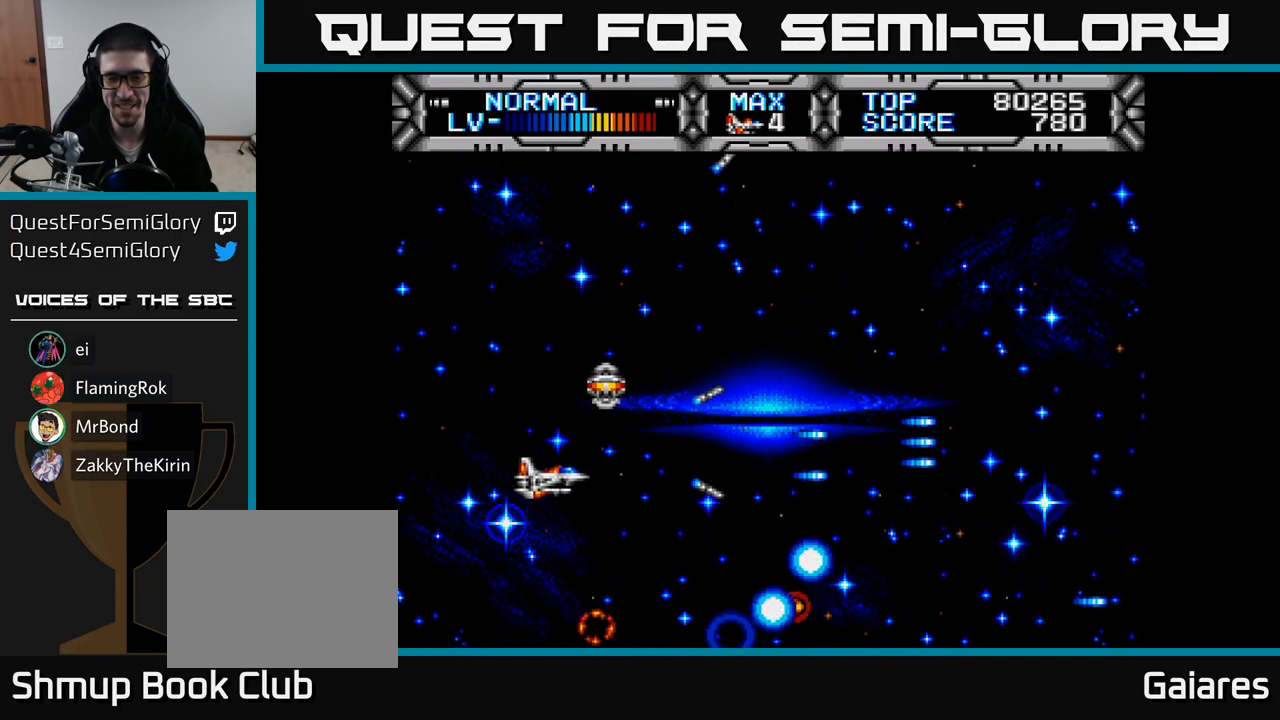
{"buttons": ["X", "DPAD_RIGHT"], "right_stick": "center", "events": [[67, "DPAD_UP", "down"], [133, "DPAD_LEFT", "up"], [167, "DPAD_RIGHT", "down"], [217, "DPAD_UP", "up"]]}
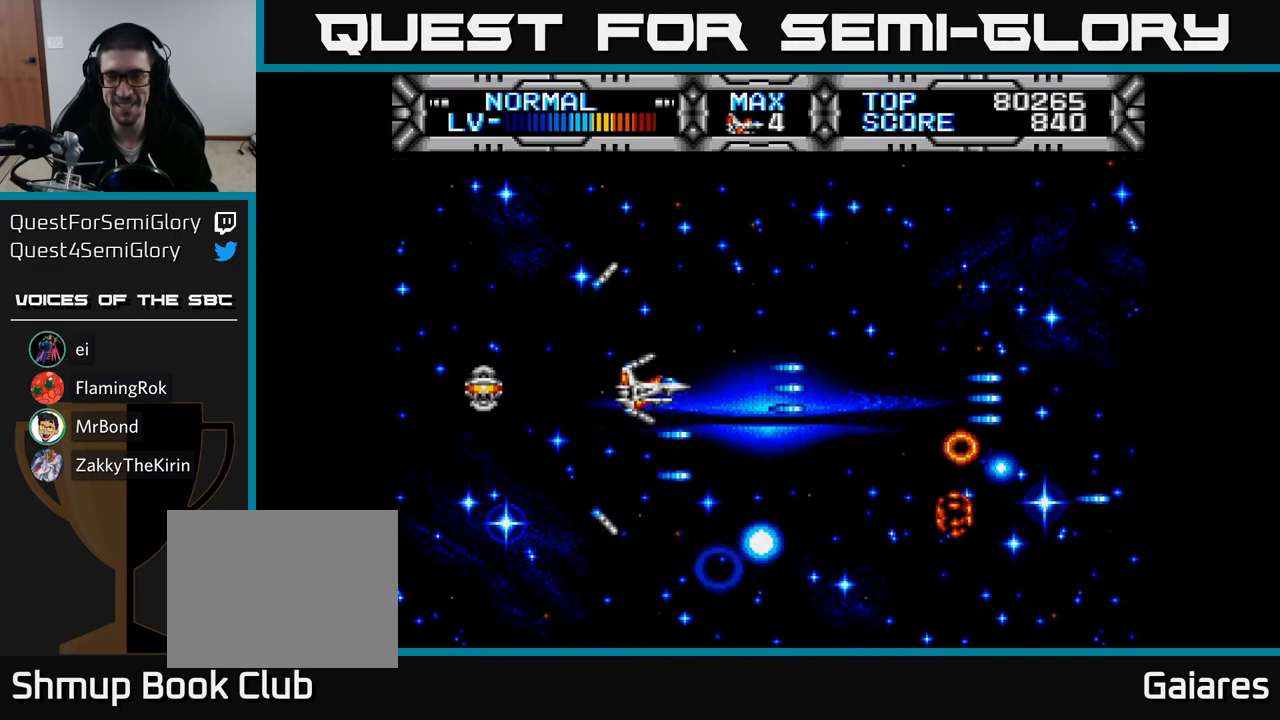
{"buttons": ["X", "DPAD_RIGHT"], "right_stick": "center", "events": [[83, "DPAD_DOWN", "down"], [100, "DPAD_RIGHT", "up"], [150, "DPAD_LEFT", "down"], [167, "DPAD_DOWN", "up"], [300, "DPAD_DOWN", "down"], [300, "DPAD_LEFT", "up"], [350, "DPAD_RIGHT", "down"], [450, "DPAD_DOWN", "up"]]}
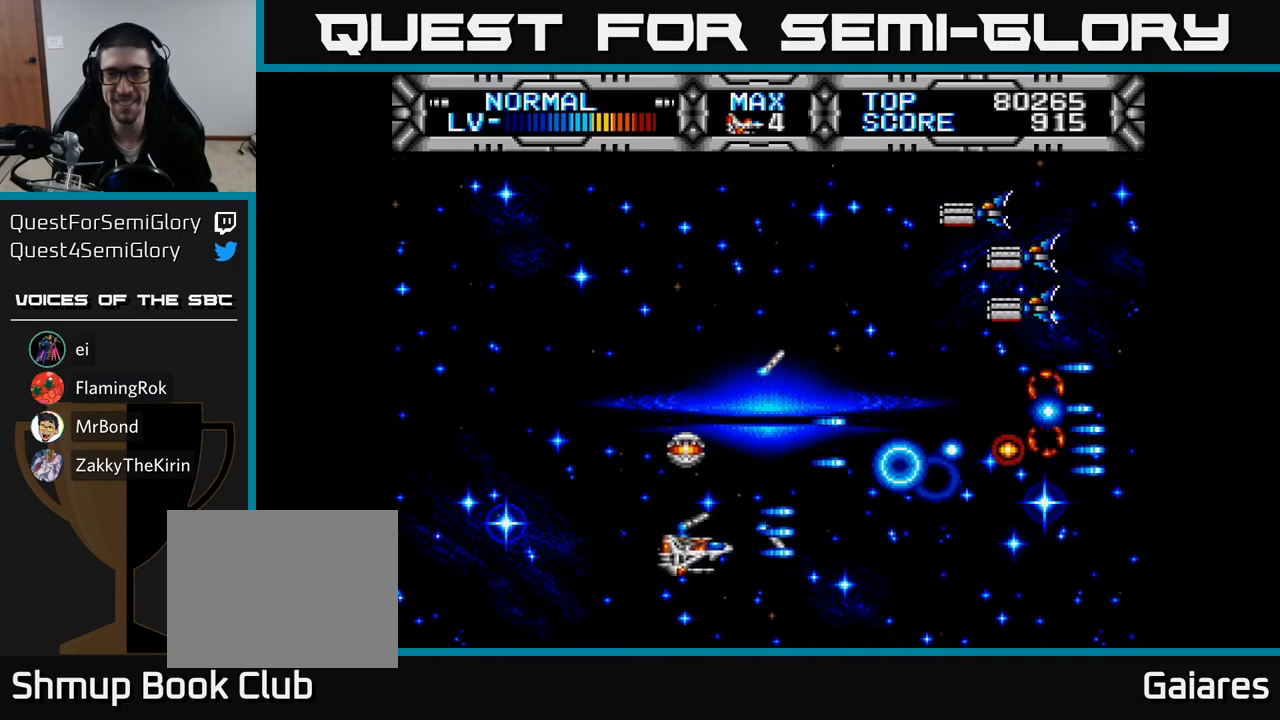
{"buttons": ["X", "DPAD_LEFT"], "right_stick": "center", "events": [[17, "DPAD_UP", "down"], [33, "DPAD_RIGHT", "up"], [167, "DPAD_LEFT", "down"], [300, "DPAD_LEFT", "up"], [467, "DPAD_LEFT", "down"], [500, "DPAD_UP", "up"]]}
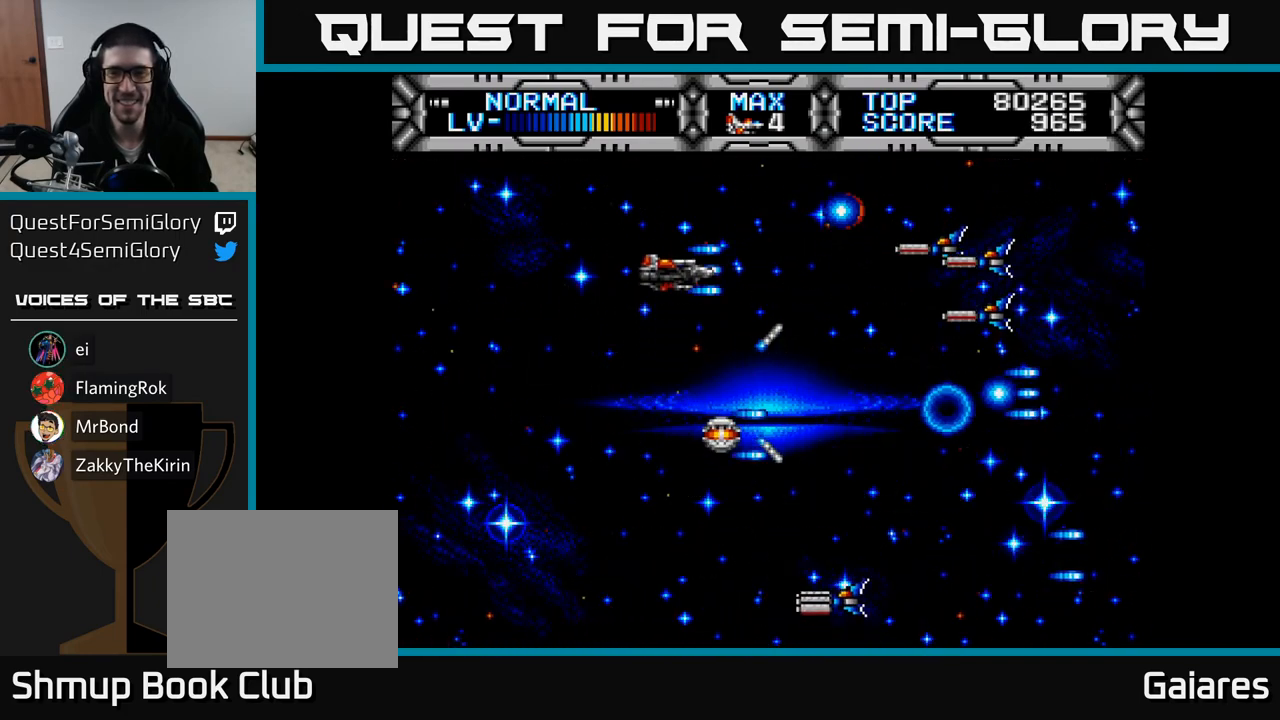
{"buttons": ["X", "DPAD_UP", "DPAD_RIGHT"], "right_stick": "center", "events": [[267, "DPAD_DOWN", "down"], [300, "DPAD_LEFT", "up"], [417, "DPAD_RIGHT", "down"], [433, "DPAD_DOWN", "up"], [500, "DPAD_UP", "down"]]}
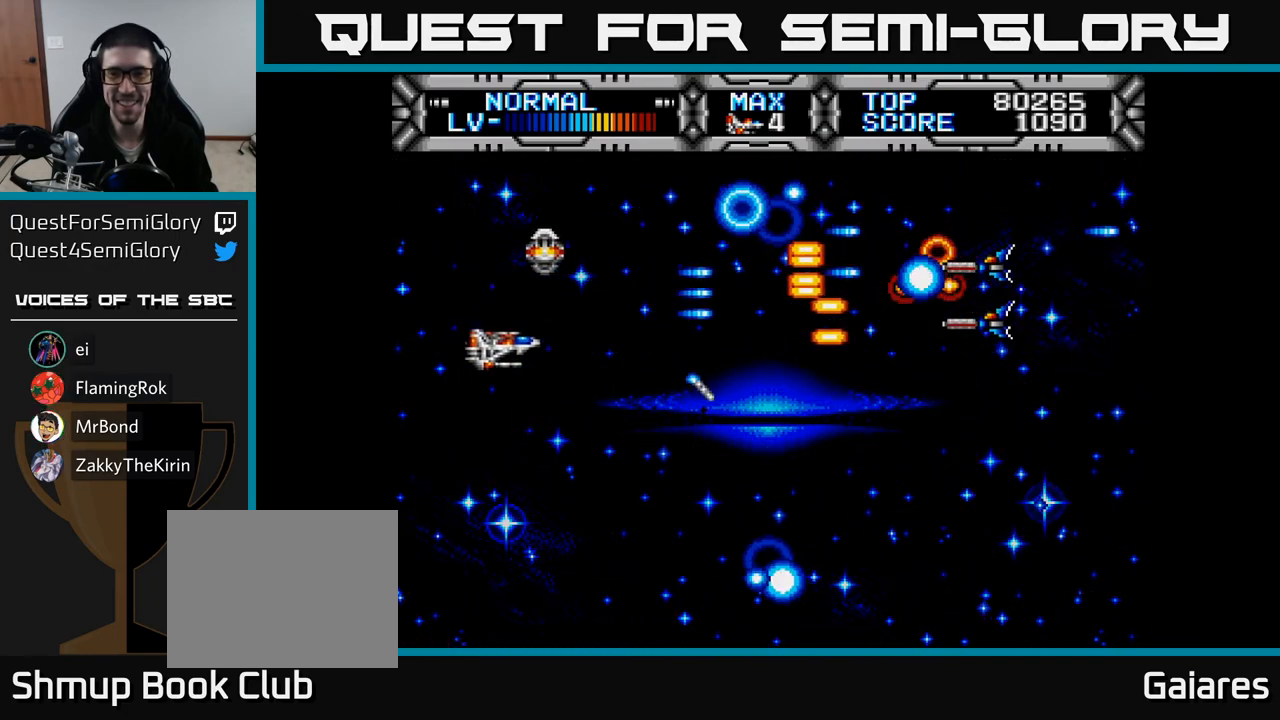
{"buttons": ["DPAD_RIGHT"], "right_stick": "center", "events": [[67, "DPAD_UP", "up"], [100, "DPAD_DOWN", "down"], [100, "DPAD_RIGHT", "up"], [350, "DPAD_RIGHT", "down"], [383, "DPAD_DOWN", "up"], [450, "X", "up"]]}
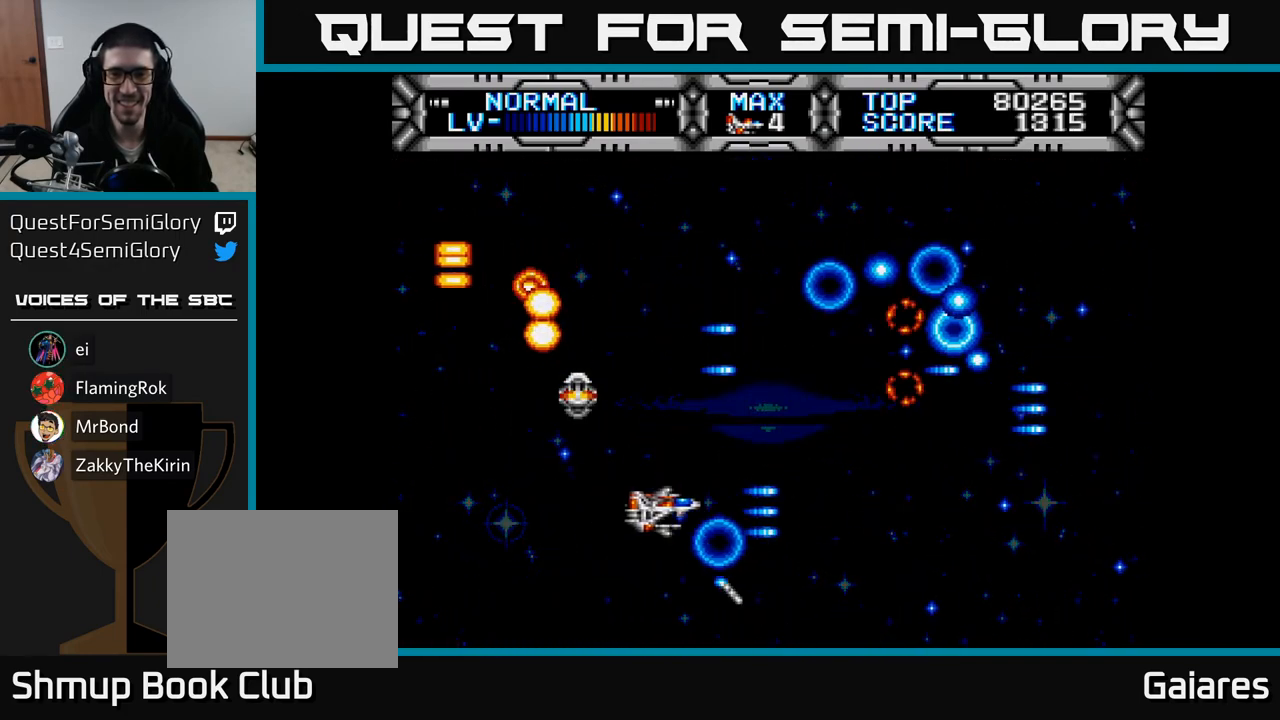
{"buttons": ["DPAD_RIGHT"], "right_stick": "center", "events": [[33, "DPAD_RIGHT", "up"], [133, "DPAD_LEFT", "down"], [250, "DPAD_UP", "down"], [317, "DPAD_LEFT", "up"], [367, "DPAD_RIGHT", "down"], [367, "DPAD_UP", "up"]]}
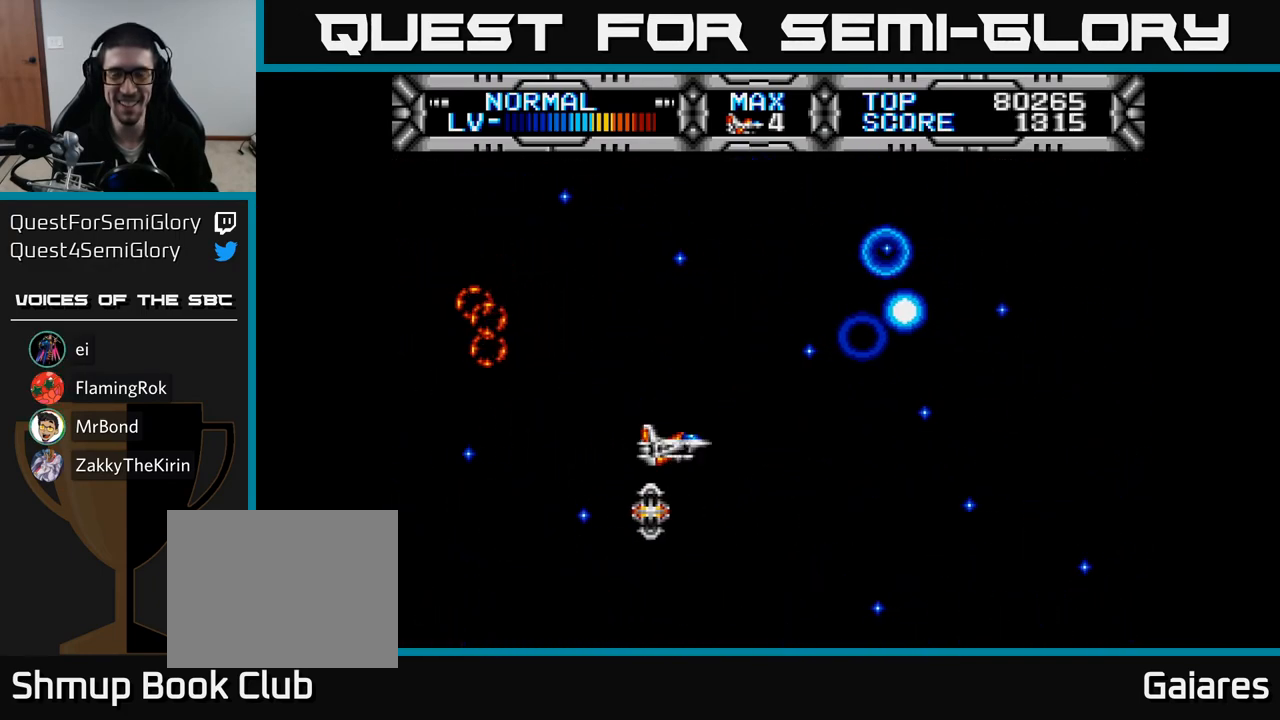
{"buttons": ["DPAD_LEFT"], "right_stick": "center", "events": [[217, "DPAD_RIGHT", "up"], [267, "DPAD_LEFT", "down"]]}
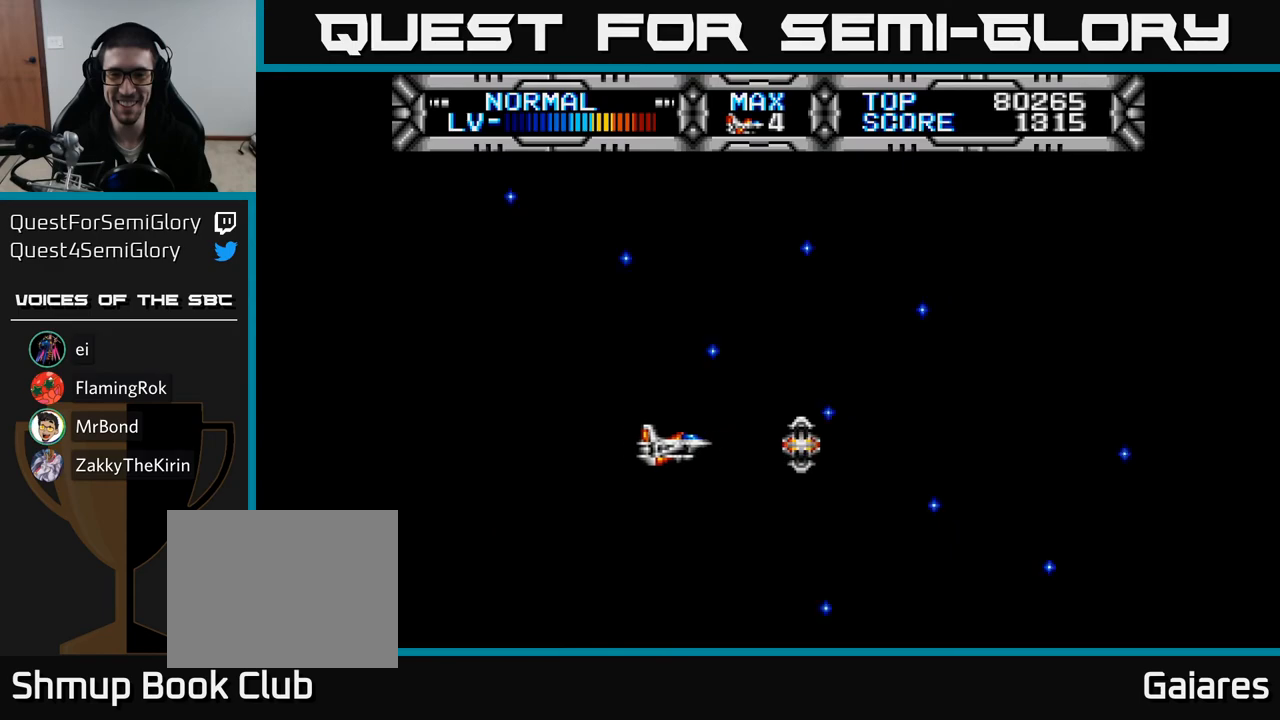
{"buttons": [], "right_stick": "center", "events": [[33, "DPAD_LEFT", "up"]]}
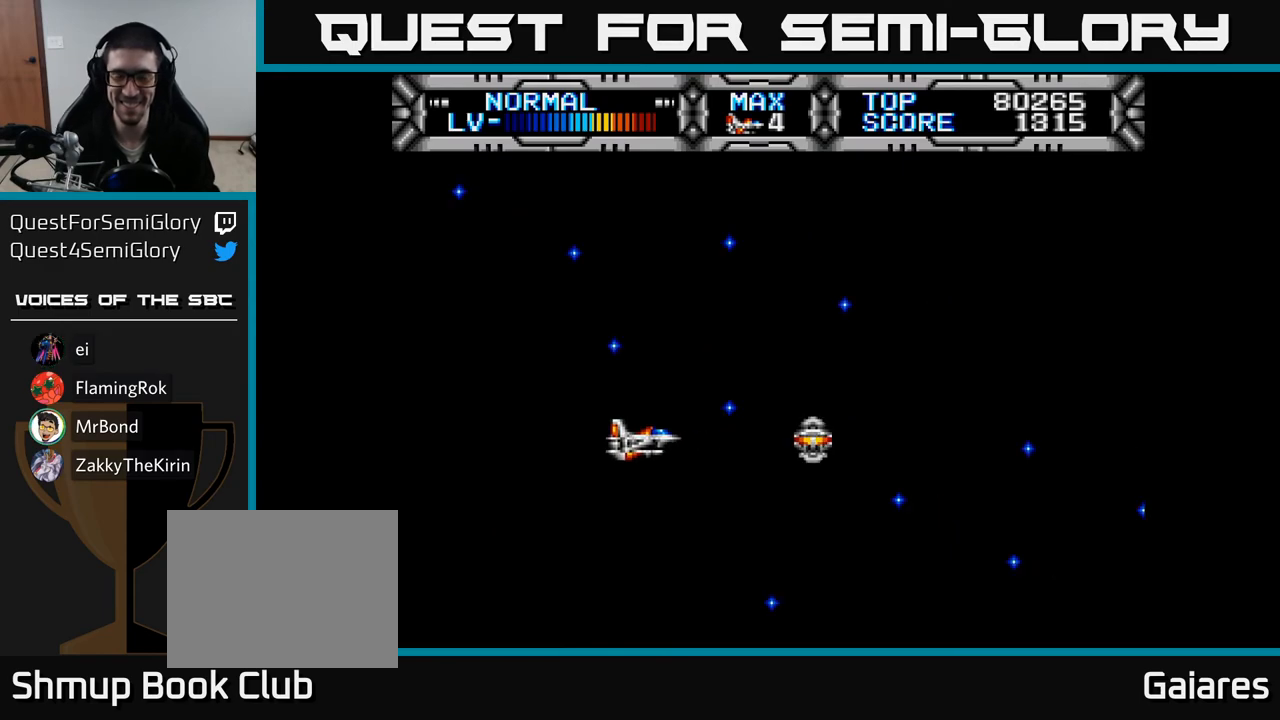
{"buttons": ["DPAD_RIGHT"], "right_stick": "center", "events": [[150, "DPAD_LEFT", "down"], [333, "DPAD_LEFT", "up"], [383, "DPAD_RIGHT", "down"]]}
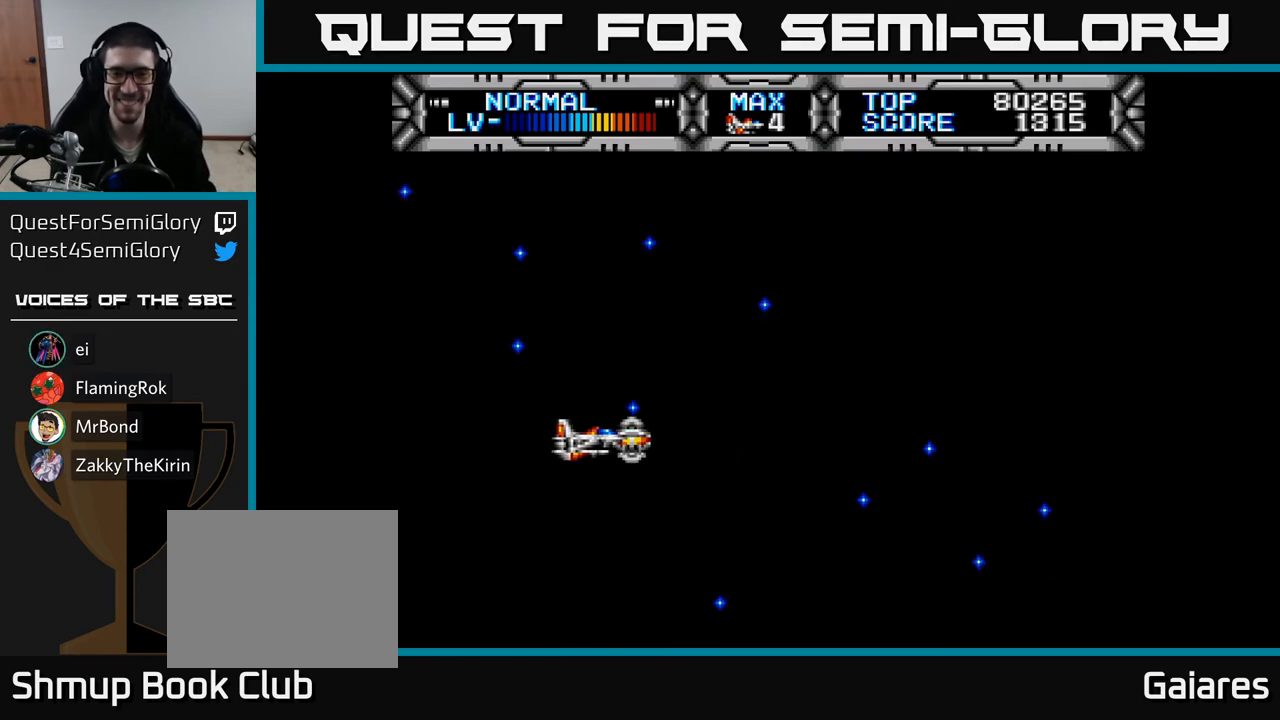
{"buttons": ["DPAD_LEFT"], "right_stick": "center", "events": [[317, "DPAD_DOWN", "down"], [333, "DPAD_RIGHT", "up"], [483, "DPAD_DOWN", "up"], [500, "DPAD_LEFT", "down"]]}
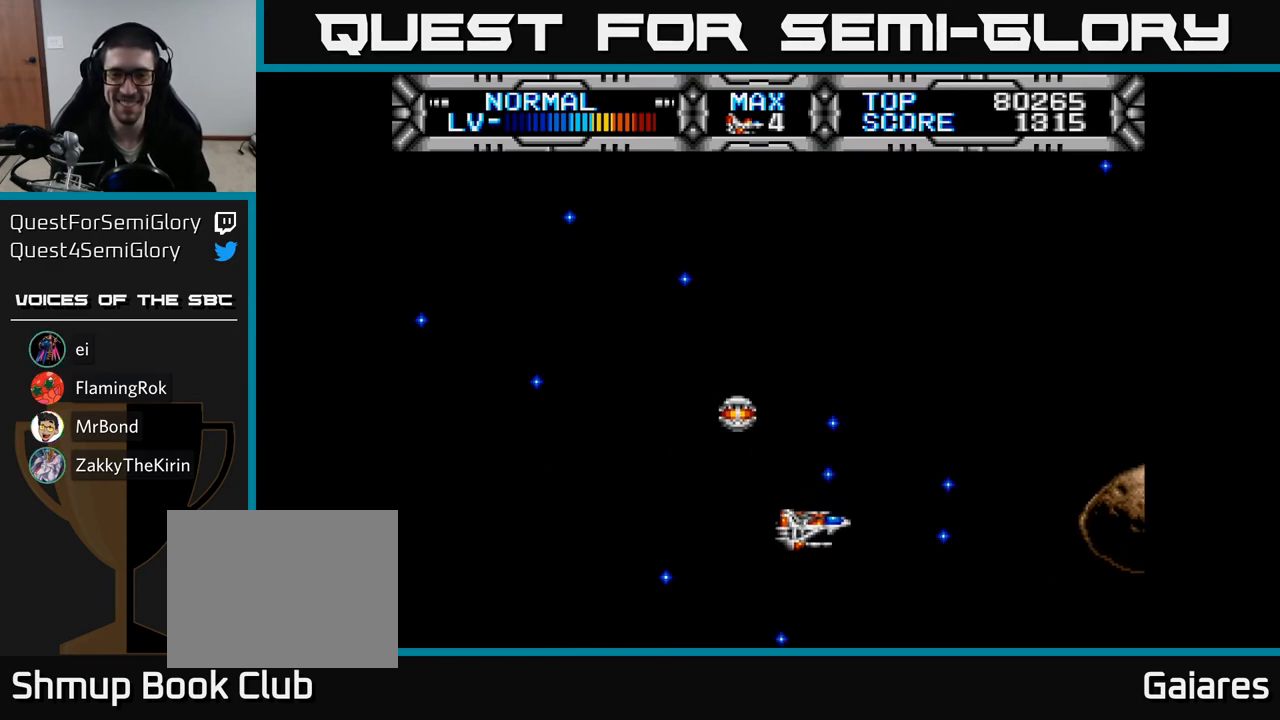
{"buttons": ["X"], "right_stick": "center", "events": [[33, "DPAD_UP", "down"], [133, "DPAD_UP", "up"], [300, "DPAD_LEFT", "up"], [450, "X", "down"]]}
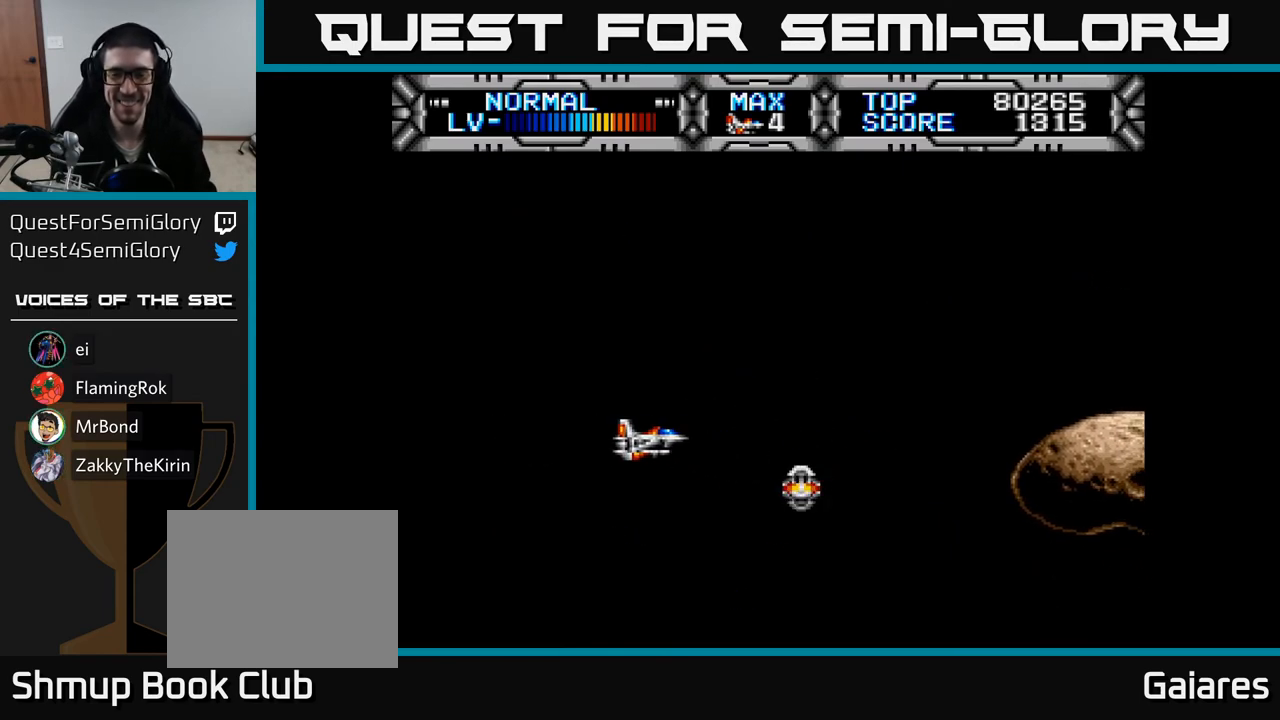
{"buttons": ["X"], "right_stick": "center", "events": []}